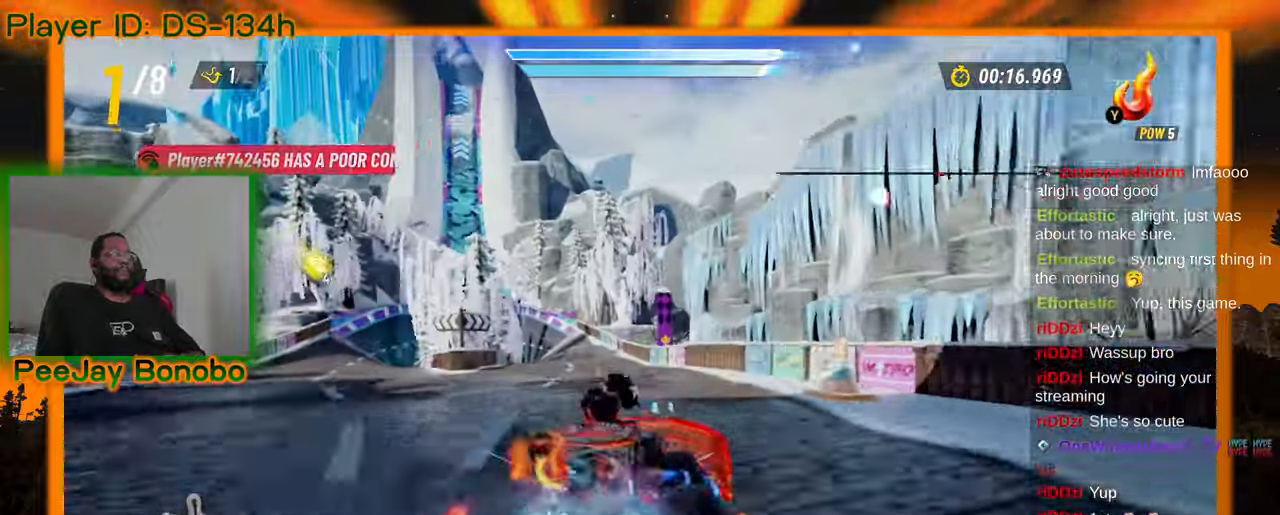
Gameplay with a controller; each line is a JSON object with the inputs held at the frame after it (dt_ms = milliseconds from this image to that frame). "events" lists button and stick changes between this image and that frame as [ms after this image, input, new state], when the widget could be followed in between. Not read: L3 R3 other_buttons.
{"dt_ms": 500, "buttons": [], "left_stick": "center", "events": [[83, "left_stick", "center"], [216, "left_stick", "down"], [466, "left_stick", "center"]]}
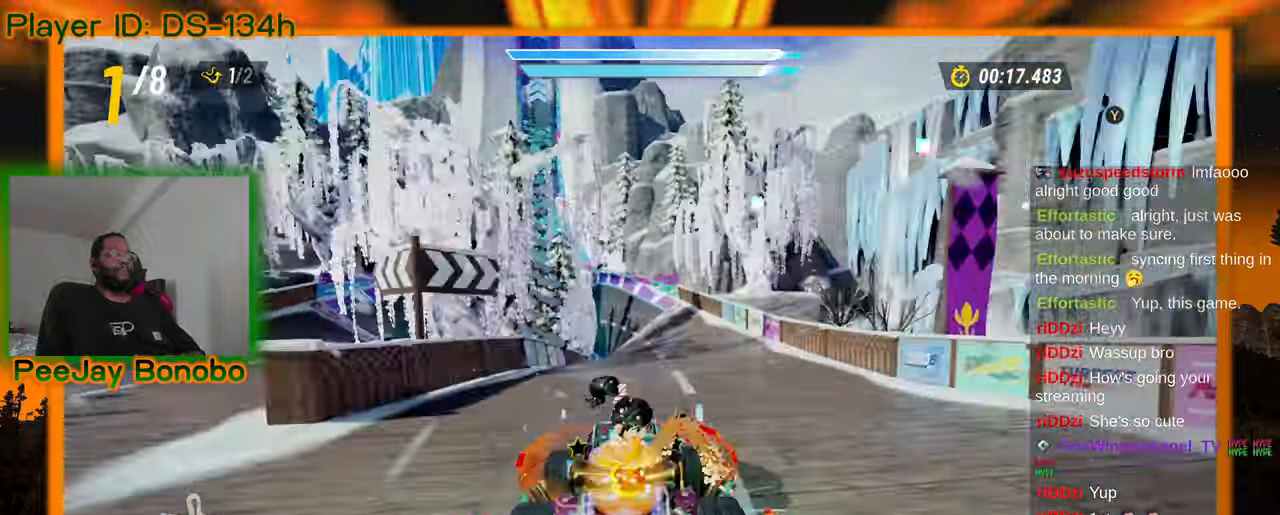
{"dt_ms": 500, "buttons": [], "left_stick": "center", "events": []}
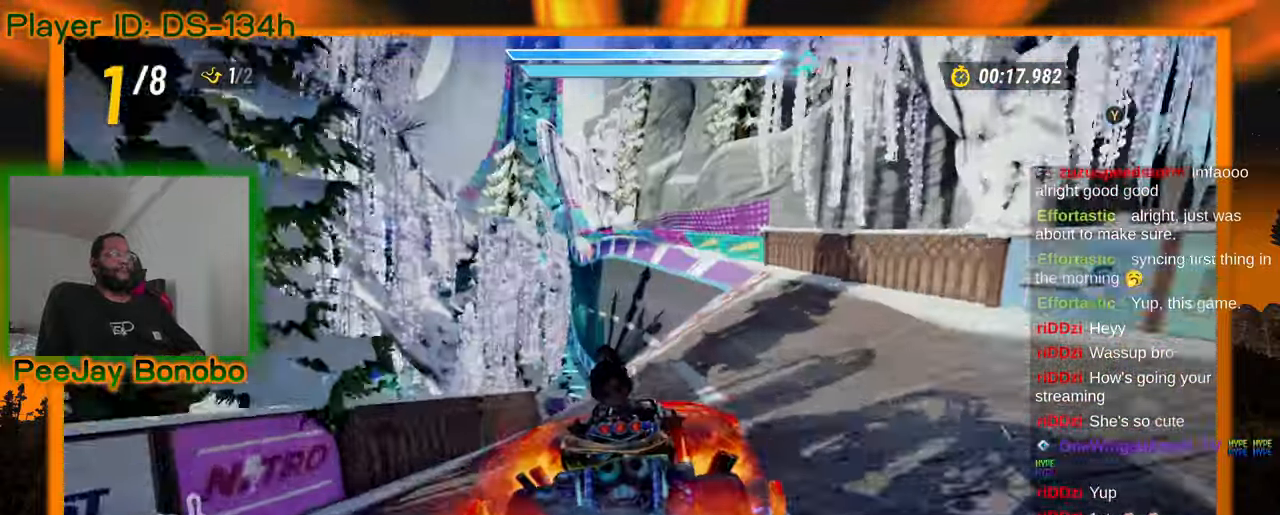
{"dt_ms": 500, "buttons": [], "left_stick": "center", "events": []}
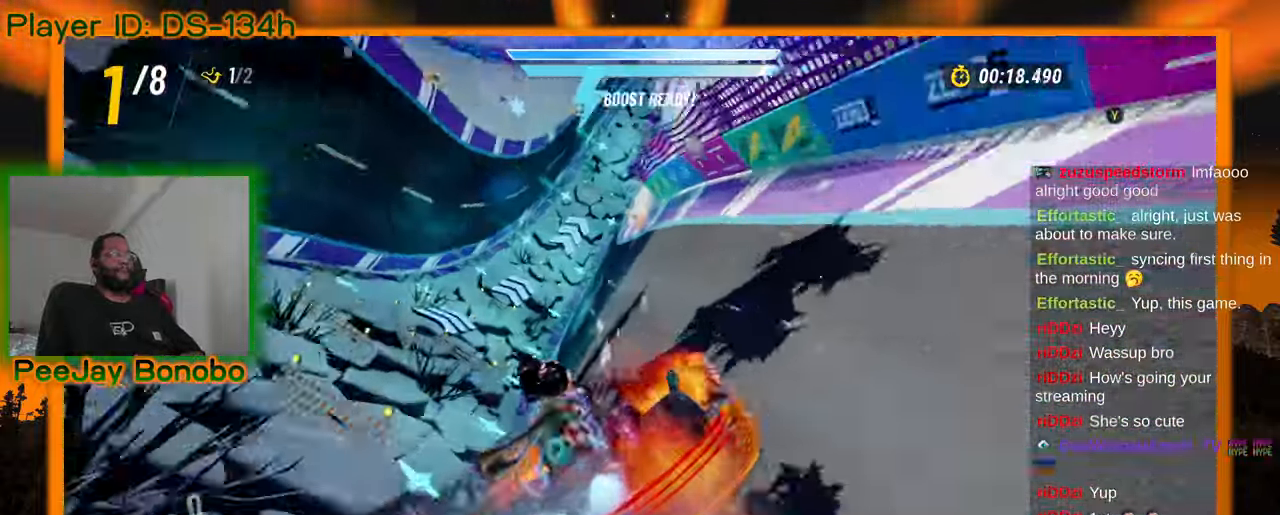
{"dt_ms": 500, "buttons": [], "left_stick": "center", "events": [[250, "left_stick", "right"], [466, "left_stick", "center"]]}
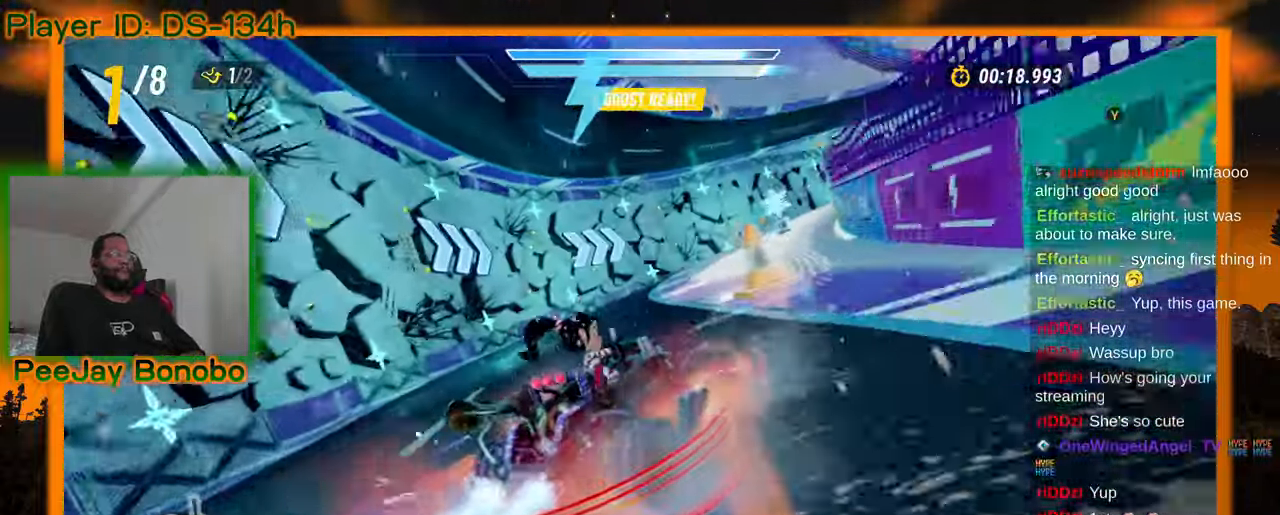
{"dt_ms": 1000, "buttons": [], "left_stick": "right"}
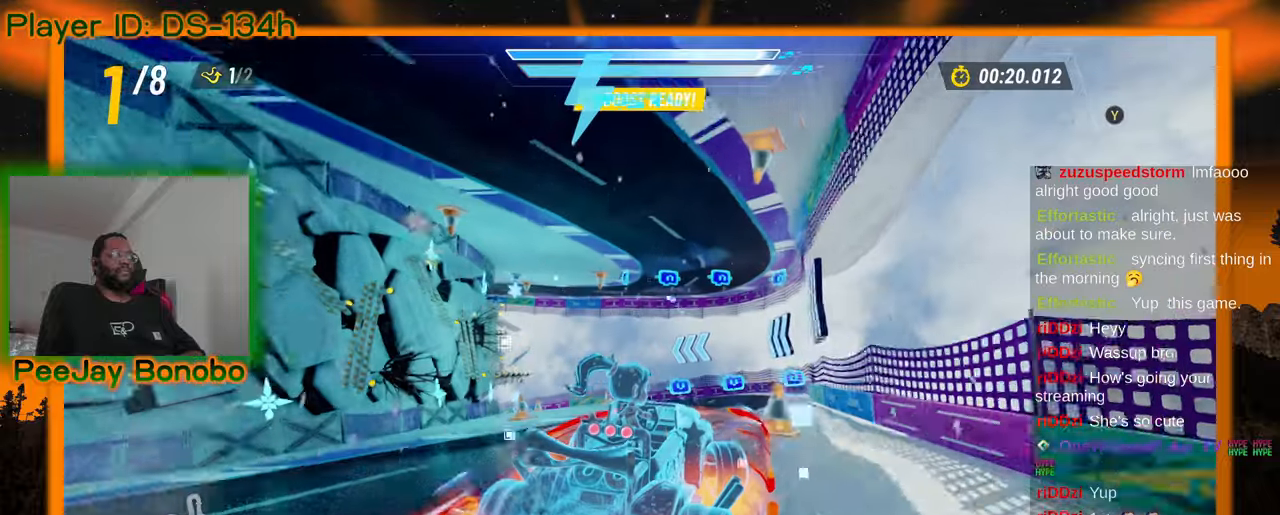
{"dt_ms": 500, "buttons": [], "left_stick": "up-left"}
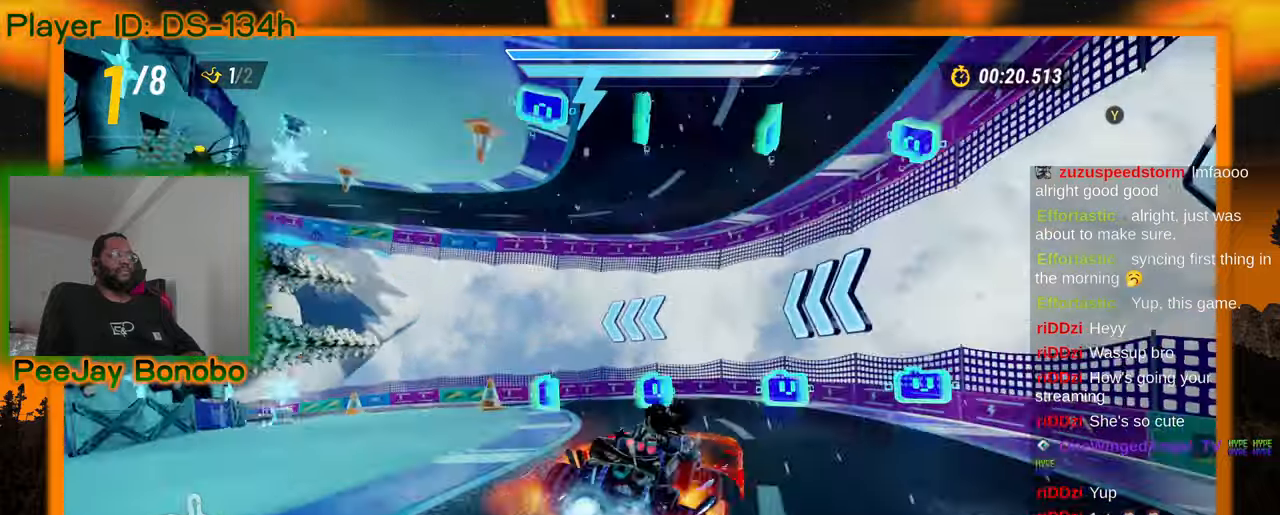
{"dt_ms": 500, "buttons": [], "left_stick": "left", "events": [[183, "left_stick", "center"], [233, "left_stick", "right"], [317, "left_stick", "center"], [367, "left_stick", "left"]]}
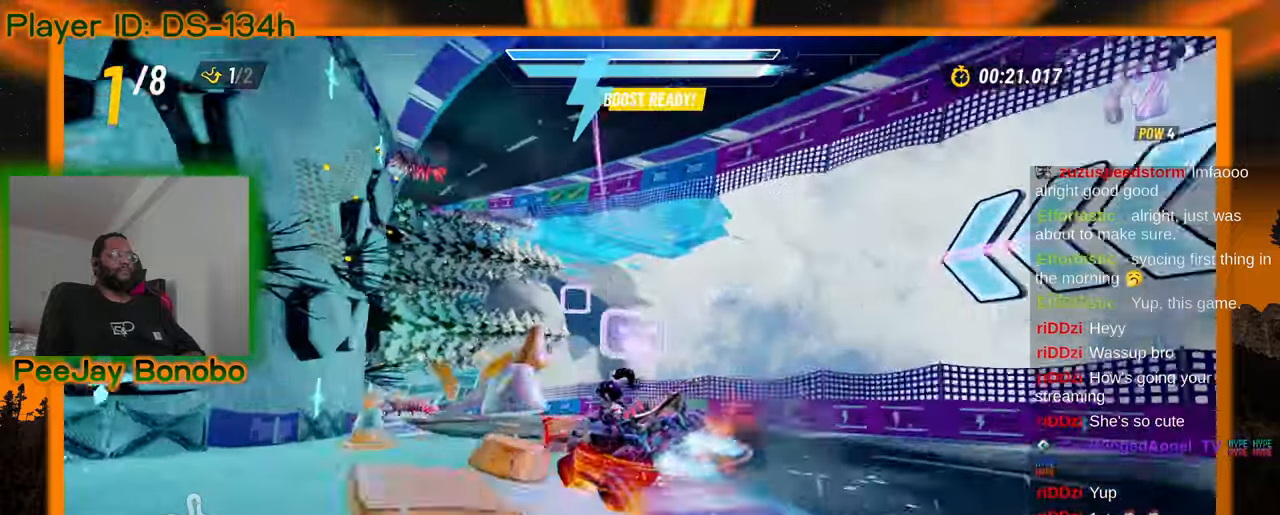
{"dt_ms": 500, "buttons": [], "left_stick": "left", "events": [[117, "left_stick", "center"], [167, "left_stick", "right"], [217, "left_stick", "center"], [350, "left_stick", "right"], [433, "left_stick", "center"], [483, "left_stick", "left"]]}
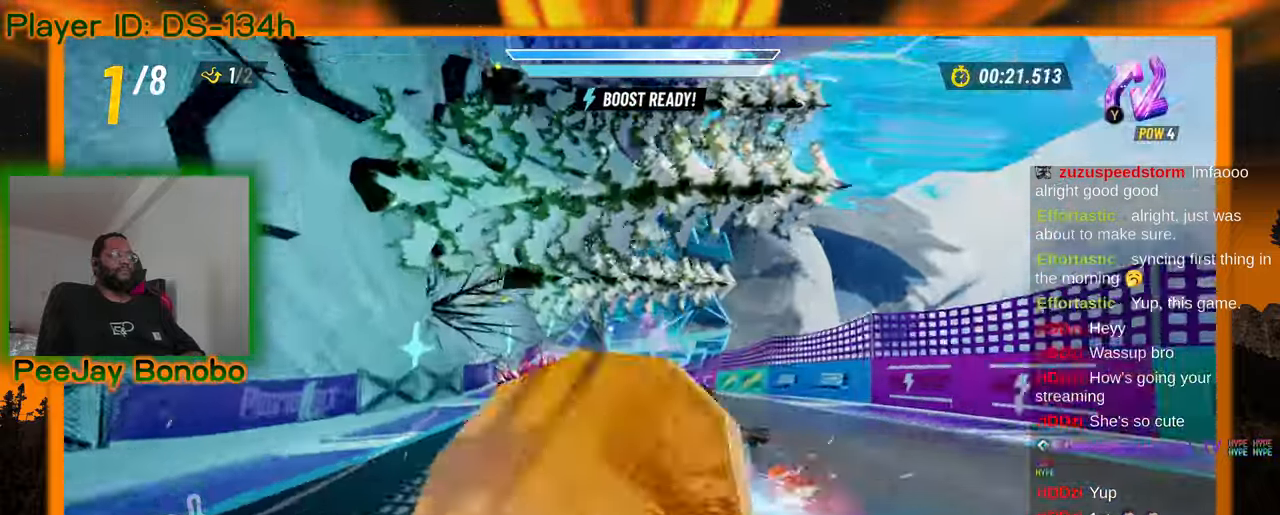
{"dt_ms": 500, "buttons": [], "left_stick": "down-right", "events": [[133, "left_stick", "down"], [300, "left_stick", "down-right"]]}
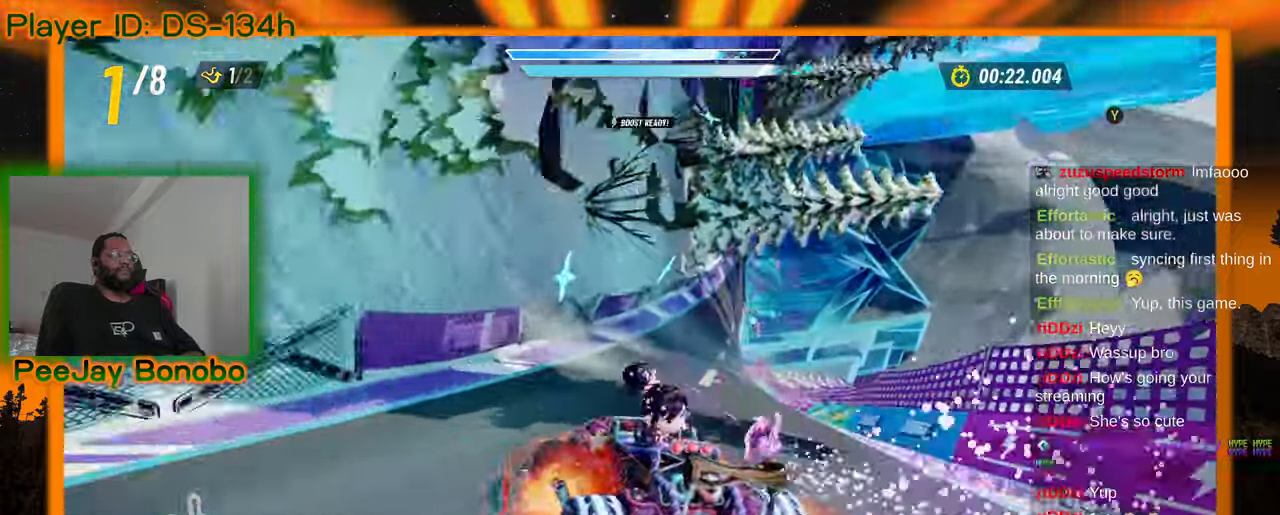
{"dt_ms": 500, "buttons": [], "left_stick": "down-right", "events": []}
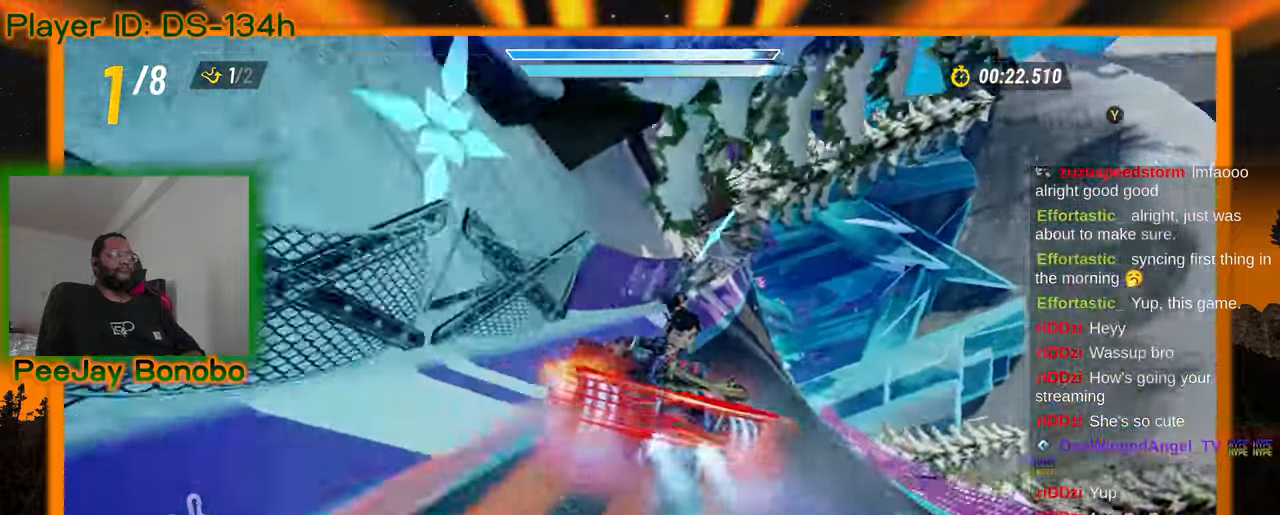
{"dt_ms": 500, "buttons": [], "left_stick": "left", "events": [[217, "left_stick", "center"], [500, "left_stick", "left"]]}
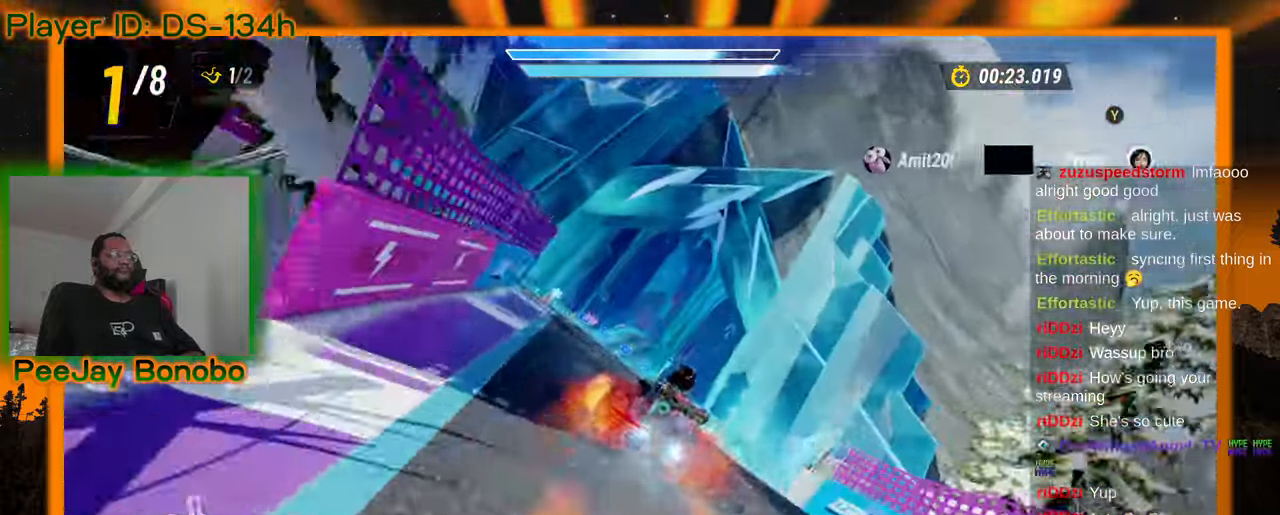
{"dt_ms": 500, "buttons": [], "left_stick": "center", "events": [[83, "left_stick", "center"]]}
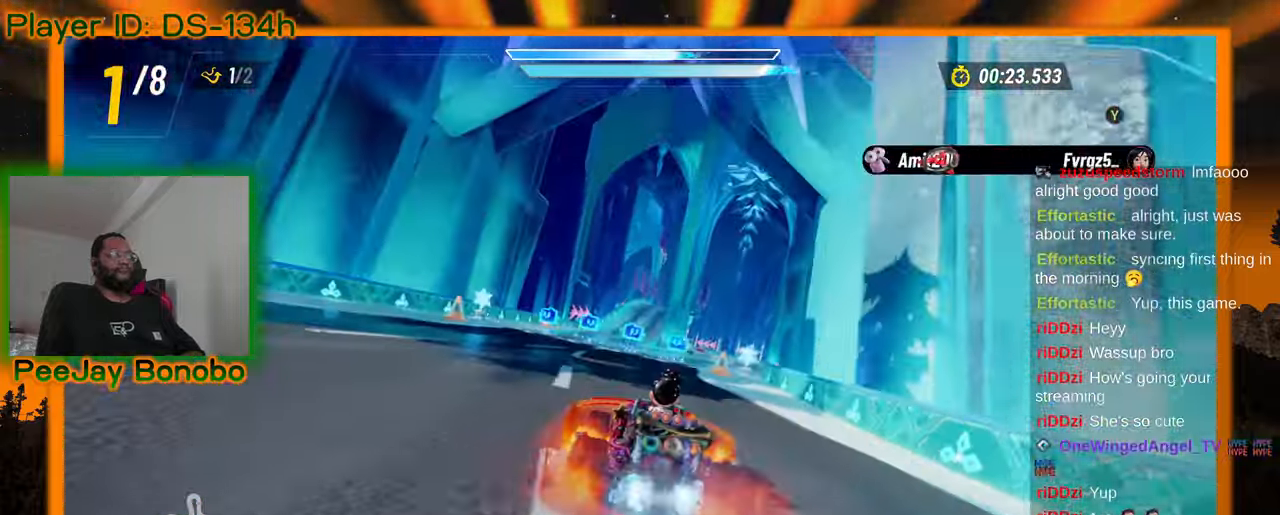
{"dt_ms": 500, "buttons": [], "left_stick": "up-left", "events": [[250, "left_stick", "up-left"]]}
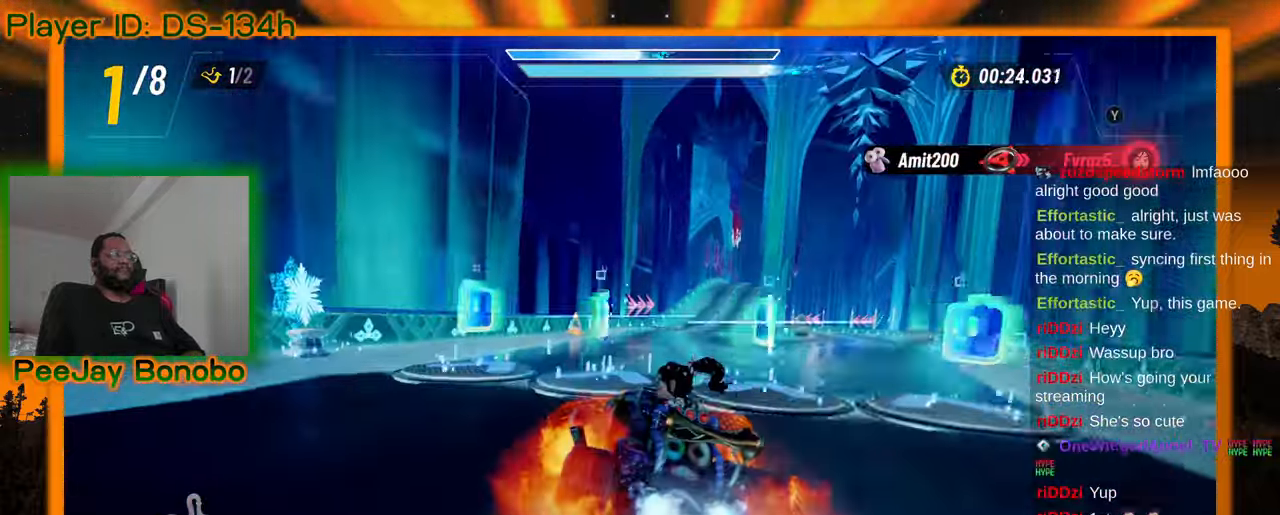
{"dt_ms": 500, "buttons": [], "left_stick": "up-left"}
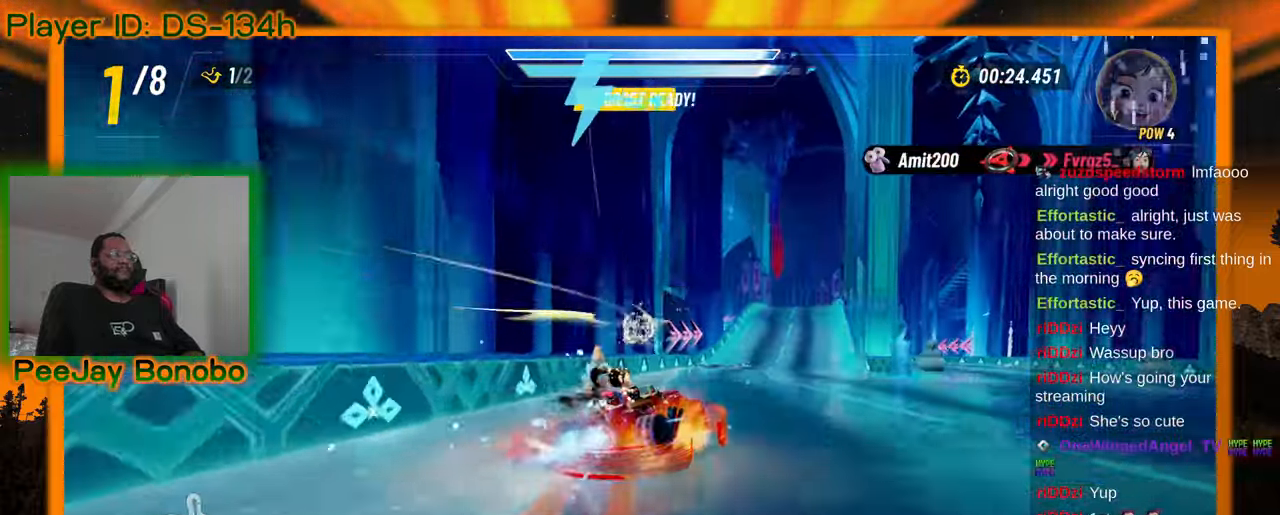
{"dt_ms": 500, "buttons": [], "left_stick": "left", "events": [[167, "left_stick", "right"], [367, "left_stick", "left"]]}
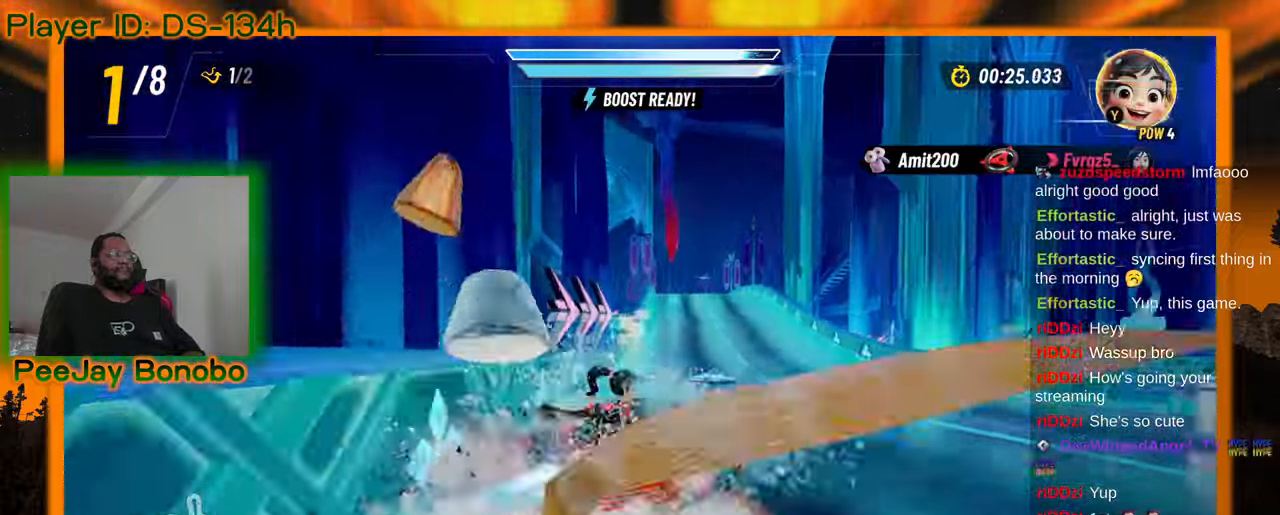
{"dt_ms": 500, "buttons": ["DPAD_RIGHT"], "left_stick": "up-left"}
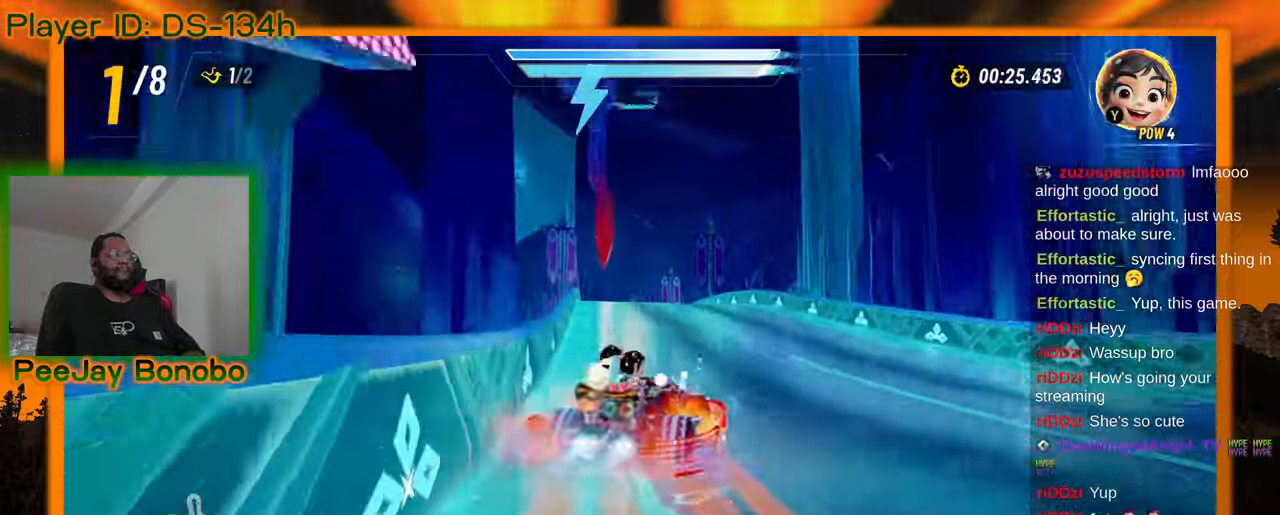
{"dt_ms": 500, "buttons": [], "left_stick": "center", "events": [[50, "DPAD_RIGHT", "up"], [500, "left_stick", "center"]]}
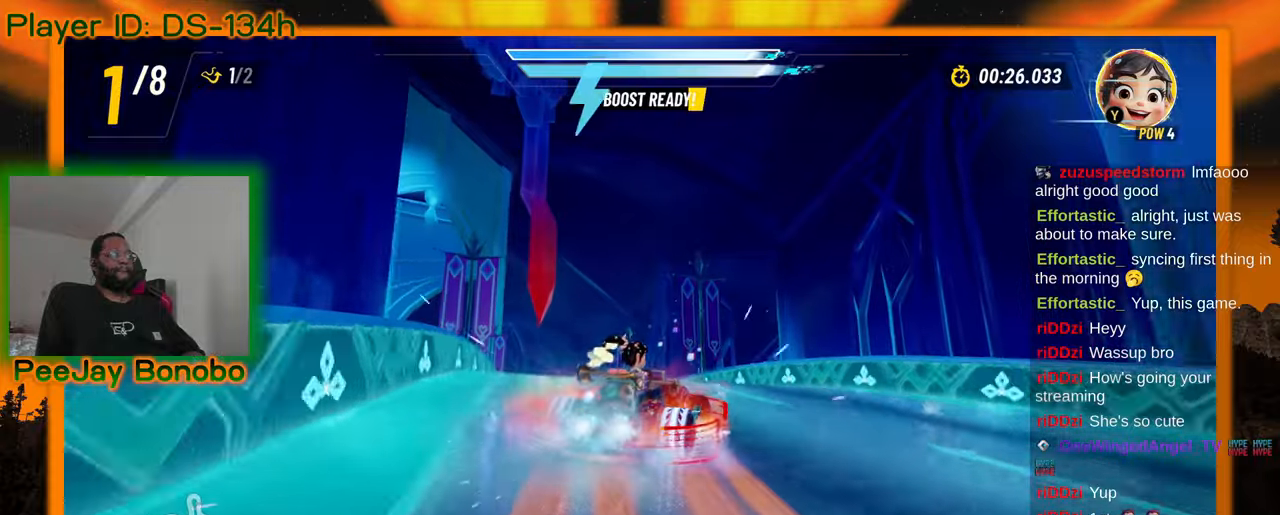
{"dt_ms": 500, "buttons": [], "left_stick": "up-left", "events": [[333, "left_stick", "up-left"]]}
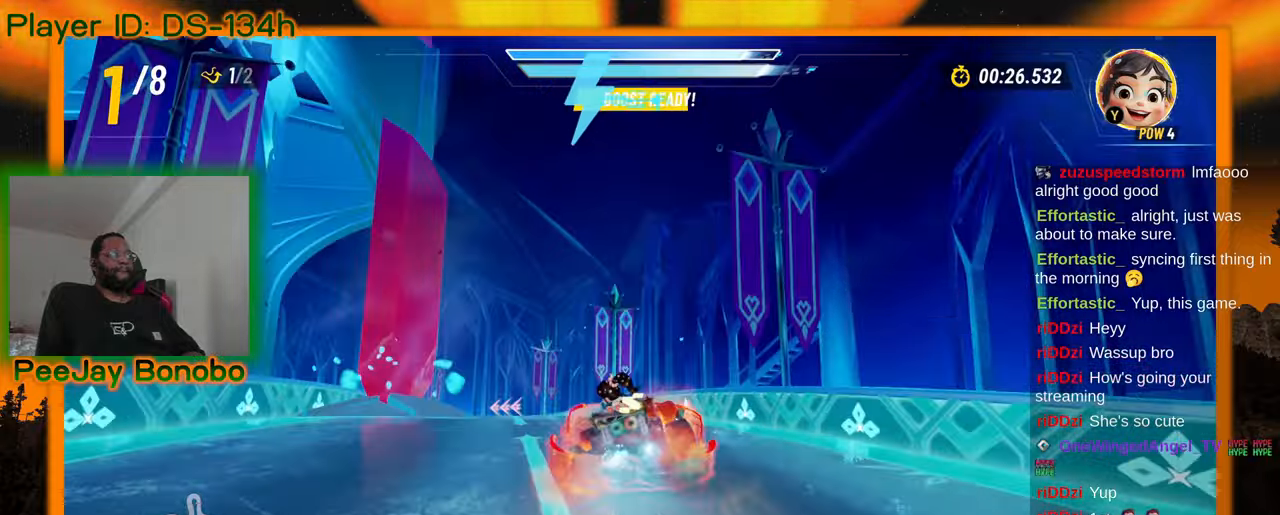
{"dt_ms": 500, "buttons": [], "left_stick": "center", "events": [[217, "left_stick", "center"]]}
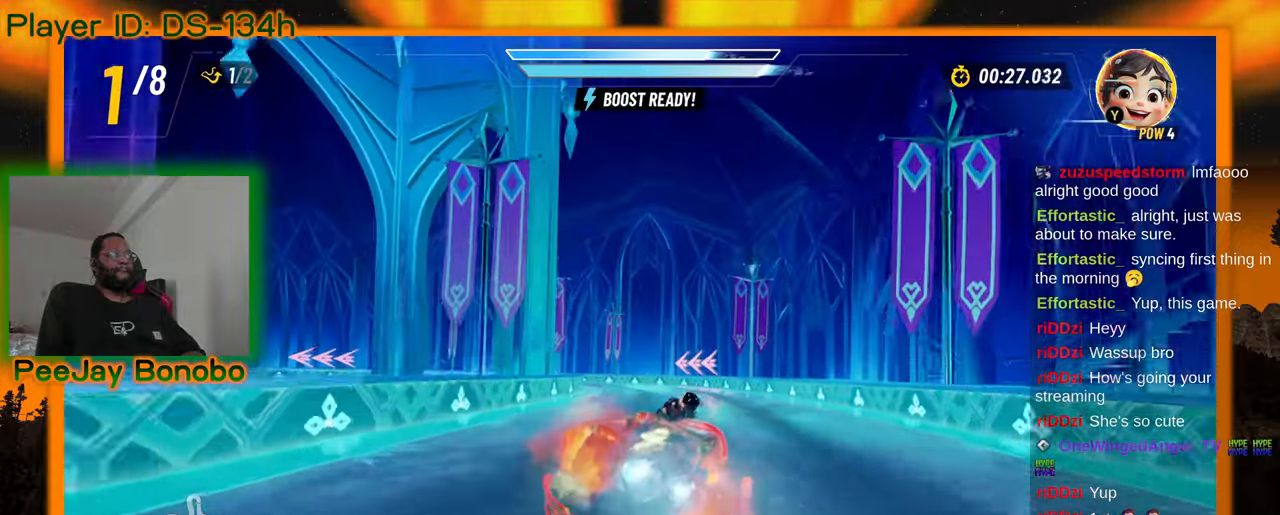
{"dt_ms": 500, "buttons": [], "left_stick": "up-left", "events": [[17, "left_stick", "right"], [167, "left_stick", "center"], [233, "left_stick", "up-left"]]}
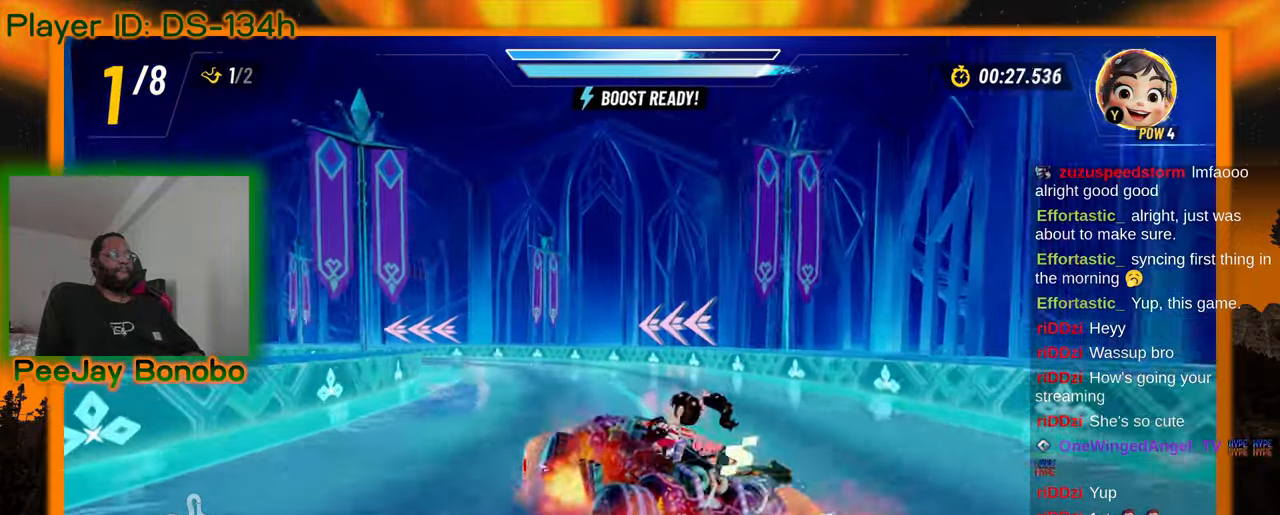
{"dt_ms": 1000, "buttons": [], "left_stick": "up-left"}
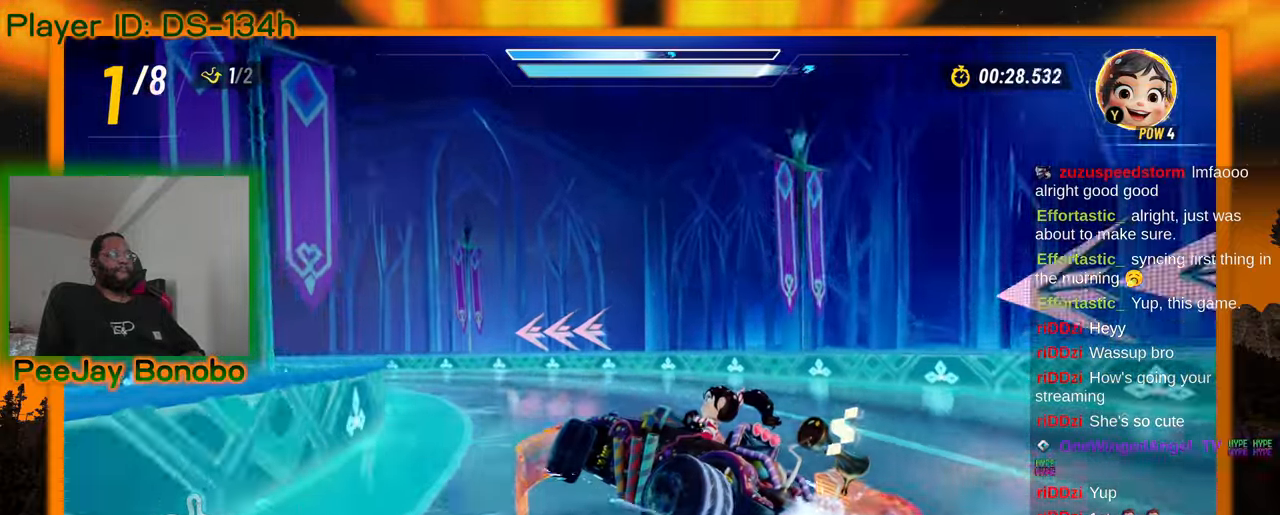
{"dt_ms": 500, "buttons": [], "left_stick": "up-left", "events": []}
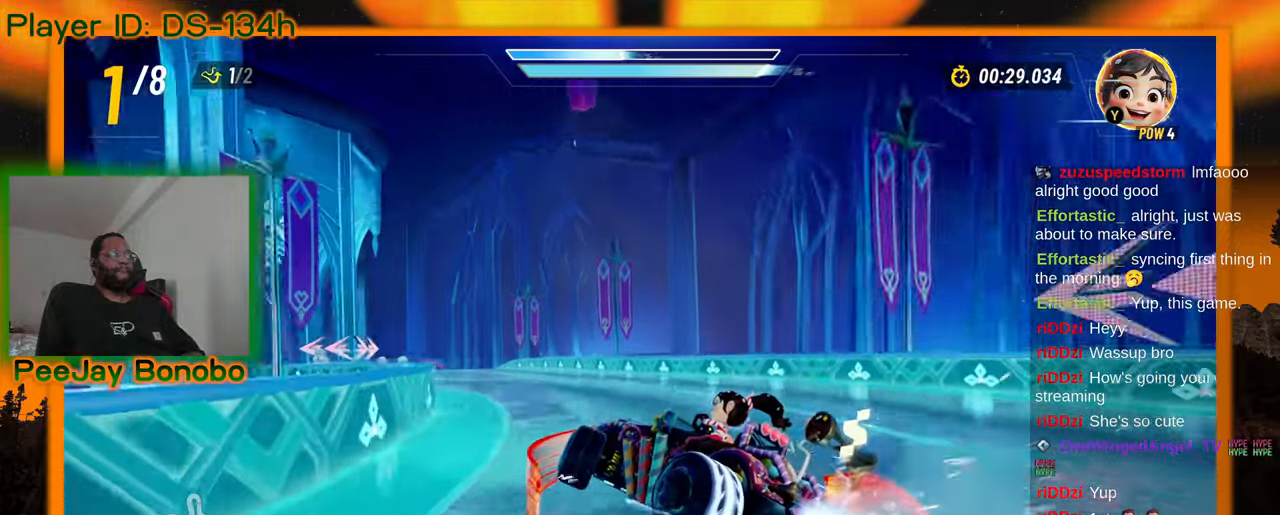
{"dt_ms": 500, "buttons": [], "left_stick": "right", "events": [[67, "left_stick", "center"], [217, "left_stick", "left"], [367, "left_stick", "right"]]}
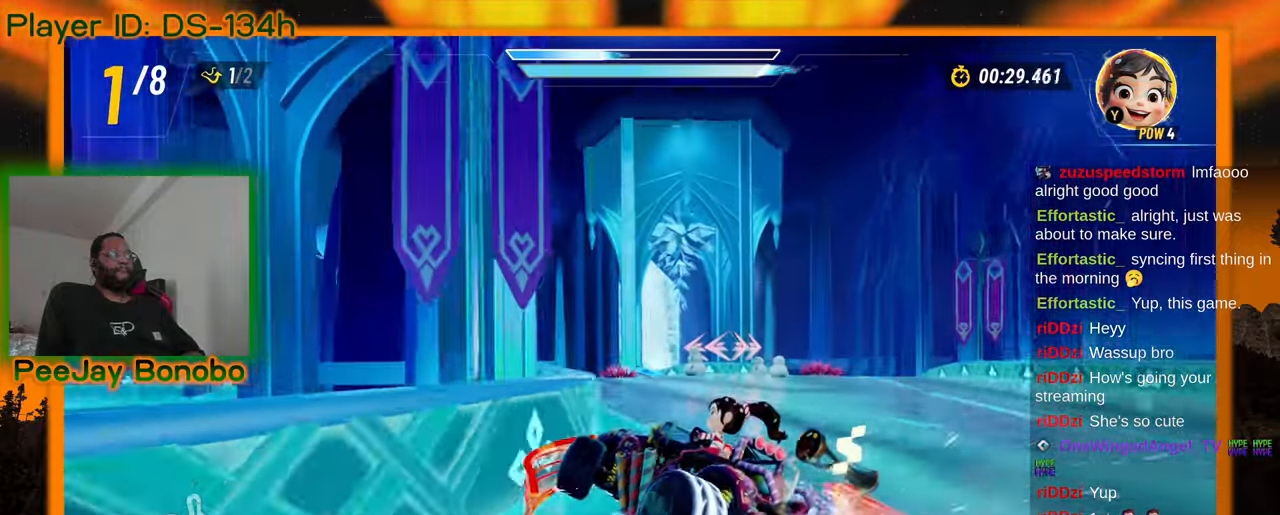
{"dt_ms": 500, "buttons": [], "left_stick": "up-left", "events": [[183, "left_stick", "center"], [433, "left_stick", "up-left"]]}
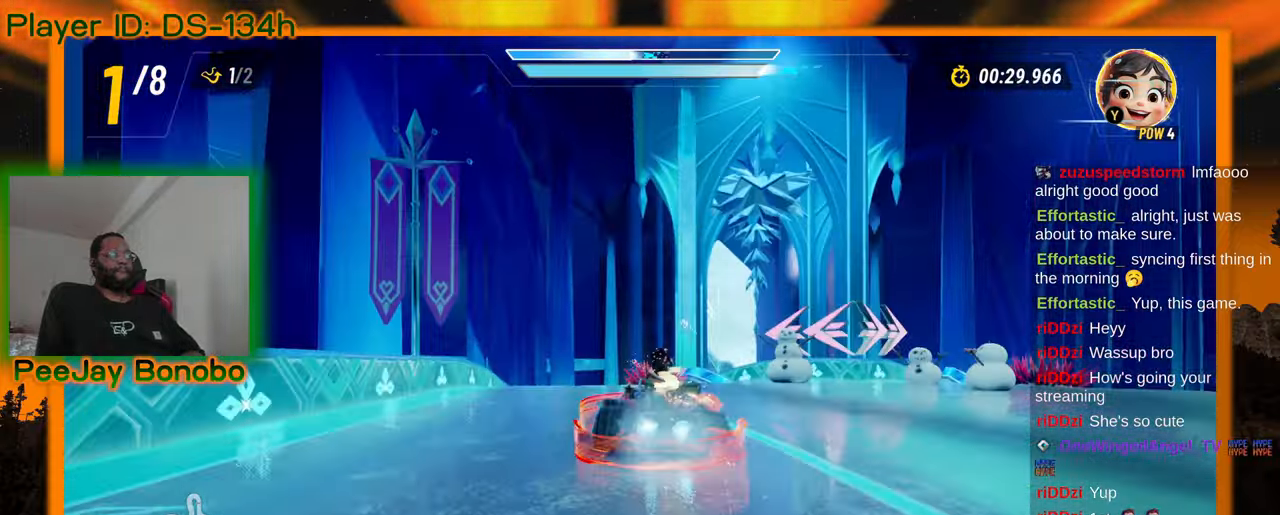
{"dt_ms": 500, "buttons": [], "left_stick": "center", "events": [[83, "left_stick", "center"]]}